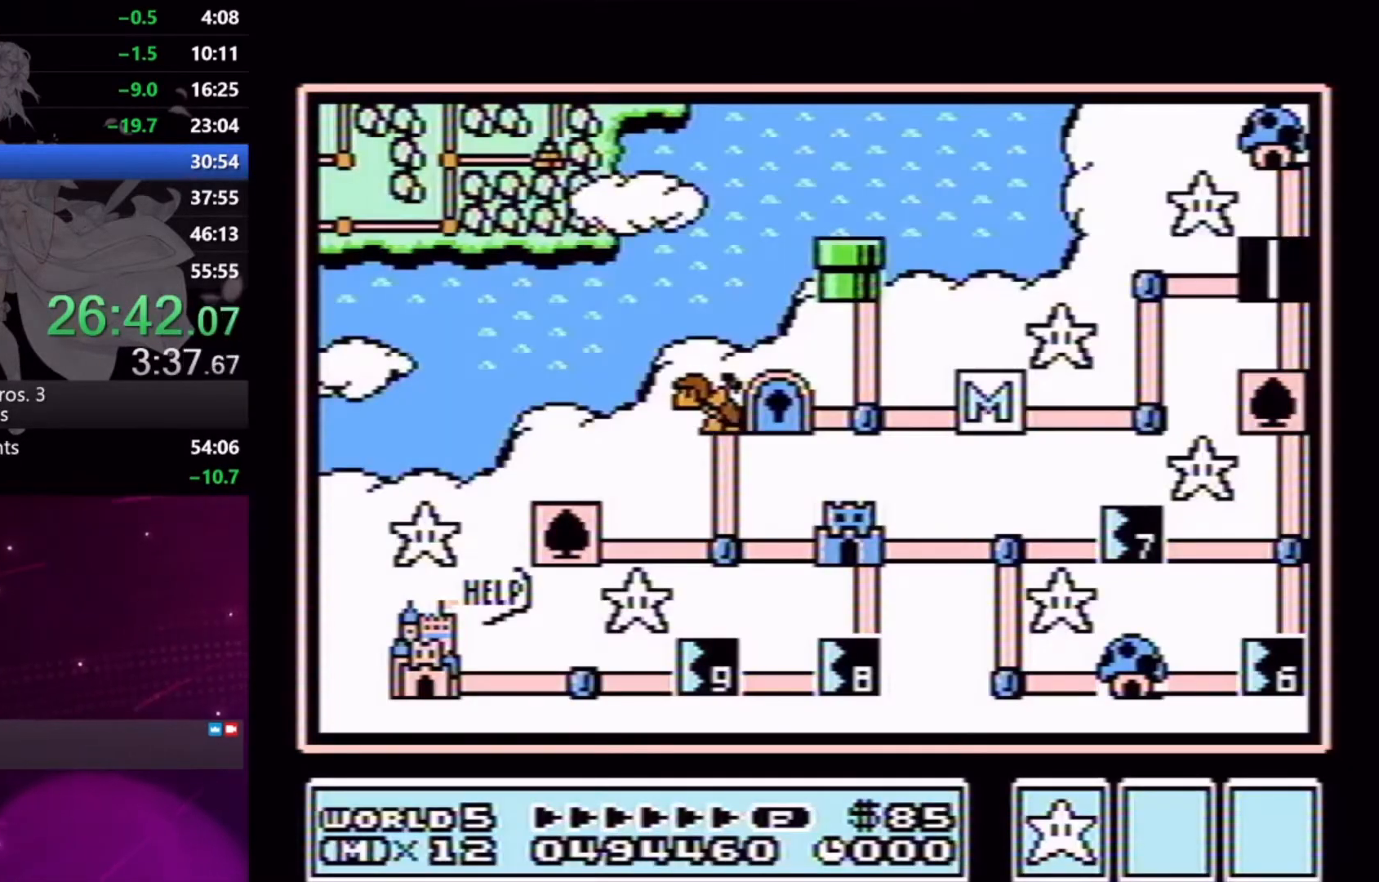
Gameplay with a controller (Xbox layout); each line is a JSON object with the inputs held at the frame after it. "events" lists button and stick changes between this image and that frame as [ms after this image, input, new state], when the widget could be followed in between. Not read: L2 L3 R2 R3 left_stick right_stick.
{"buttons": ["DPAD_DOWN"], "events": [[100, "DPAD_DOWN", "down"]]}
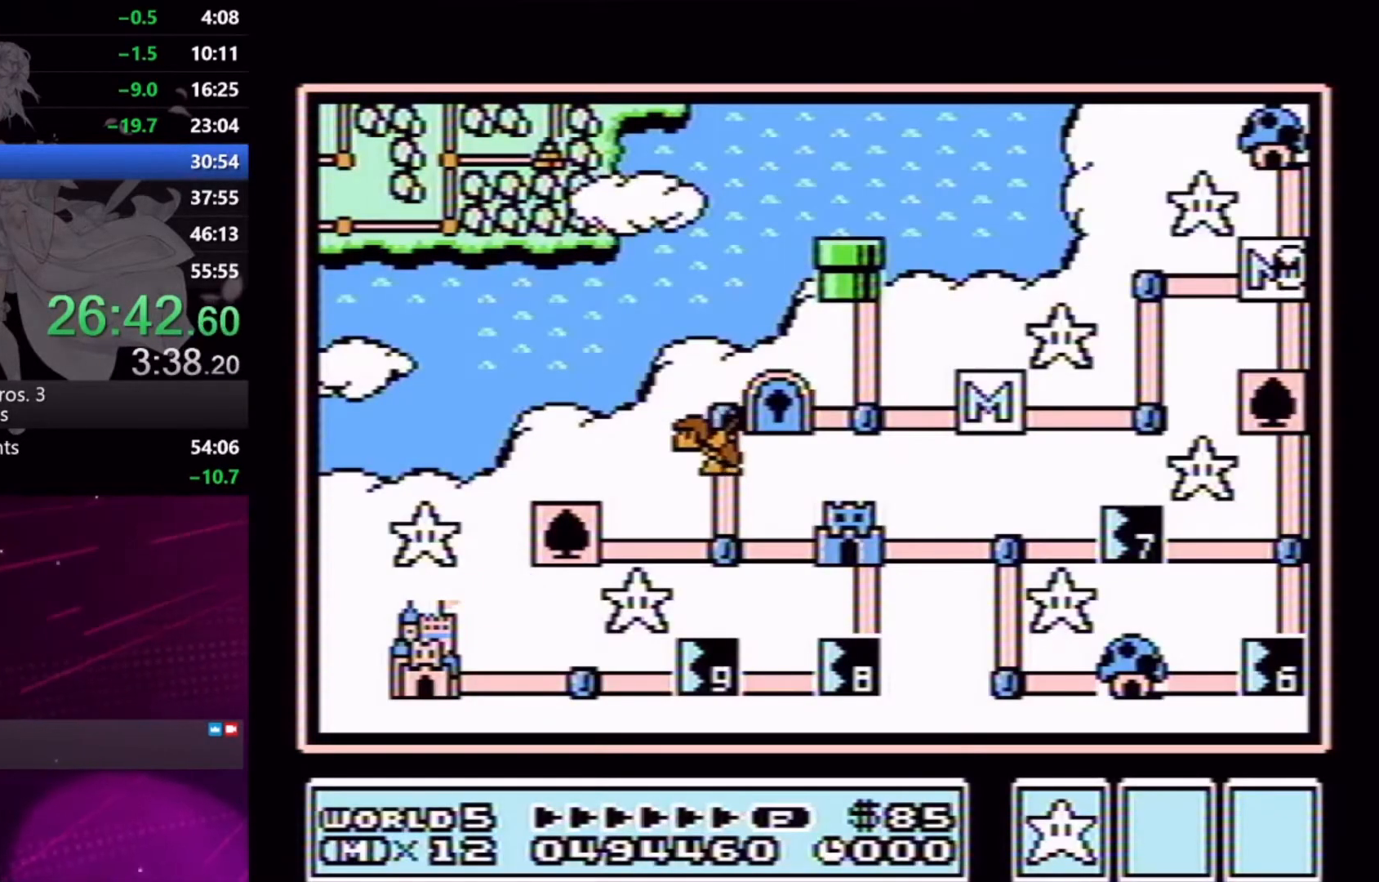
{"buttons": ["DPAD_DOWN"], "events": []}
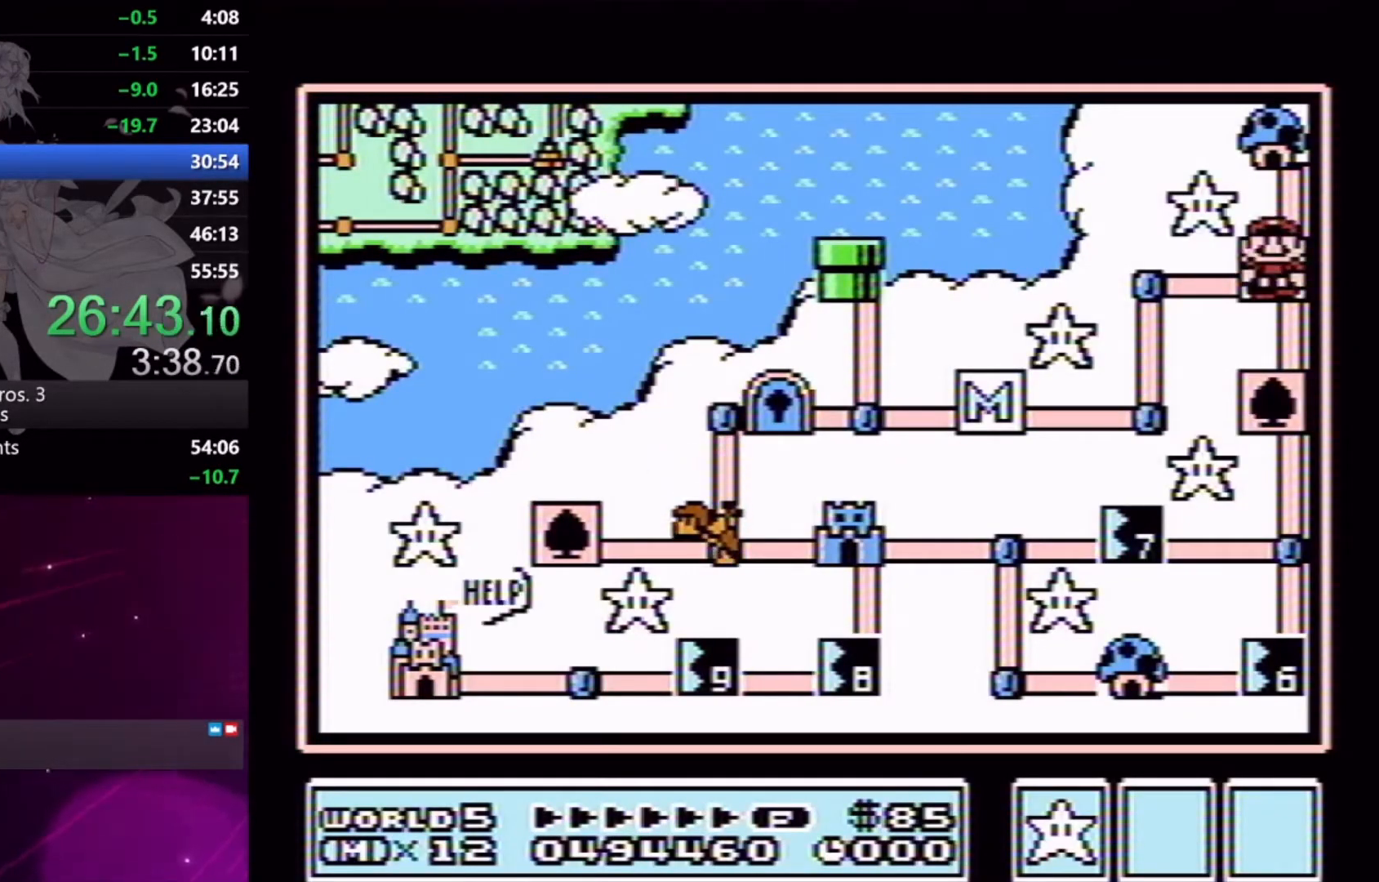
{"buttons": [], "events": [[233, "DPAD_DOWN", "up"], [333, "DPAD_DOWN", "down"], [500, "DPAD_DOWN", "up"]]}
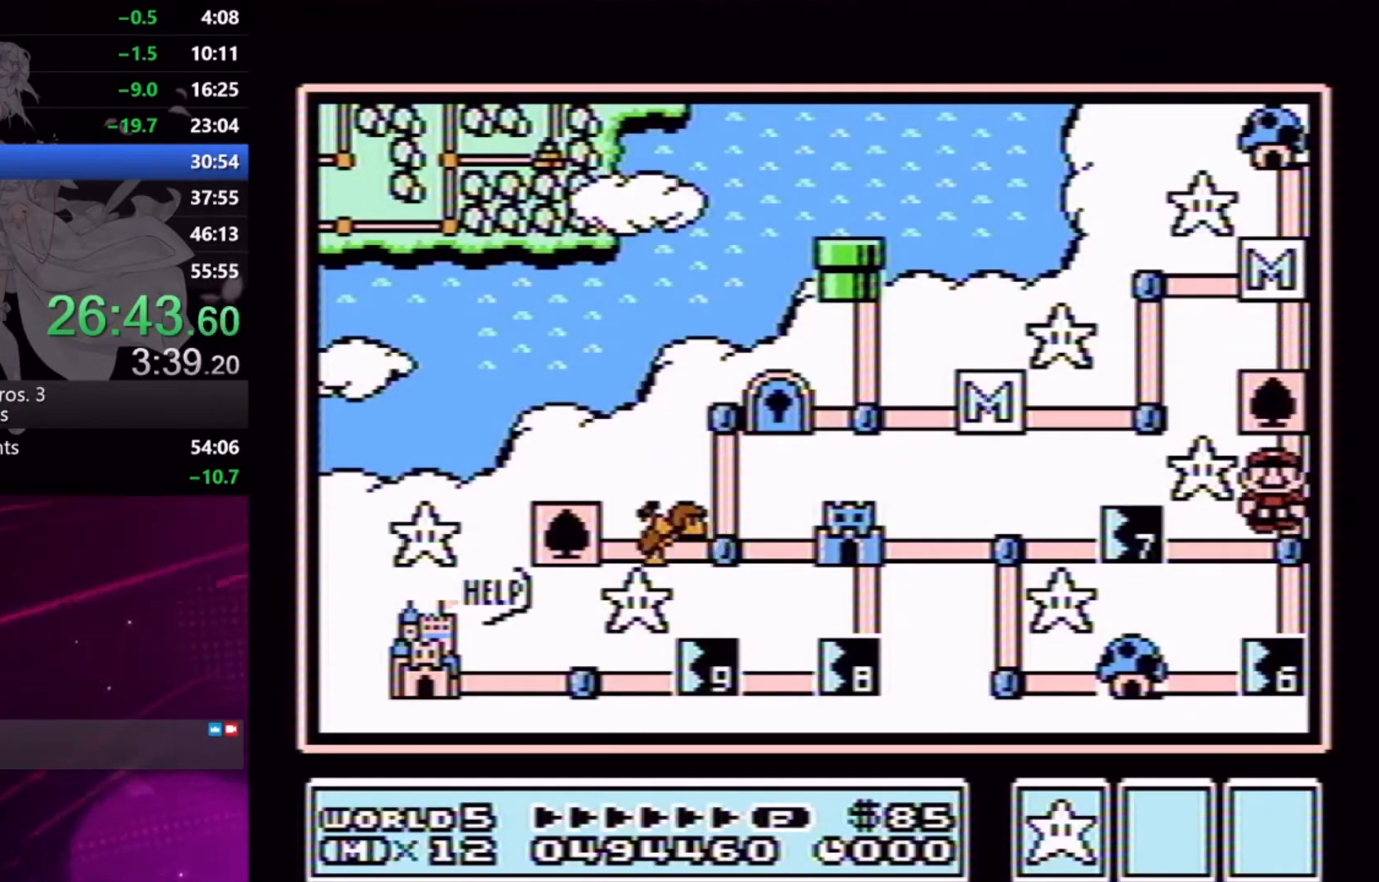
{"buttons": [], "events": [[133, "DPAD_LEFT", "down"], [233, "DPAD_LEFT", "up"], [400, "A", "down"], [467, "A", "up"]]}
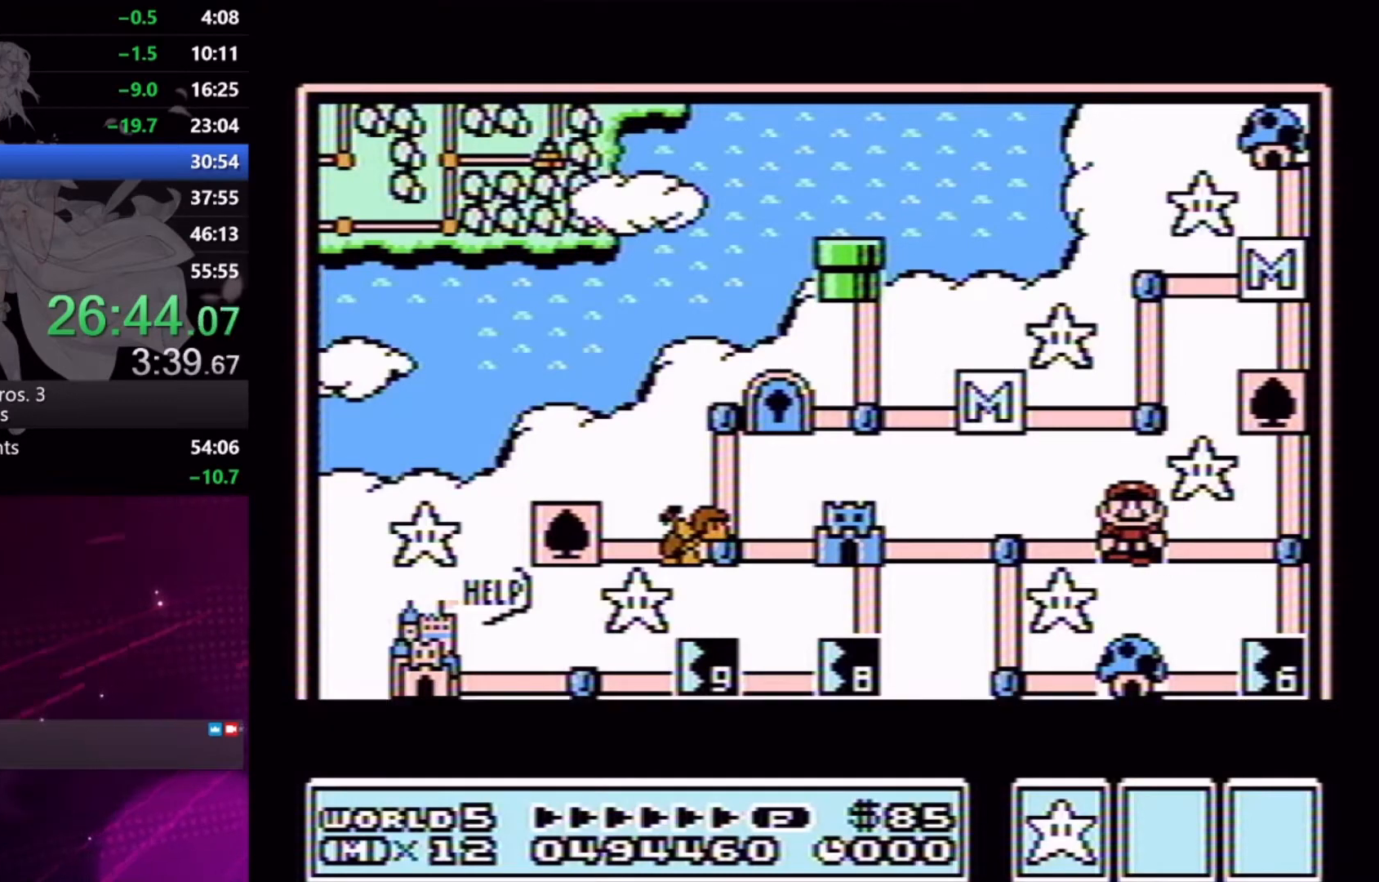
{"buttons": ["X", "DPAD_RIGHT"], "events": [[33, "A", "down"], [133, "A", "up"], [233, "DPAD_RIGHT", "down"], [300, "X", "down"]]}
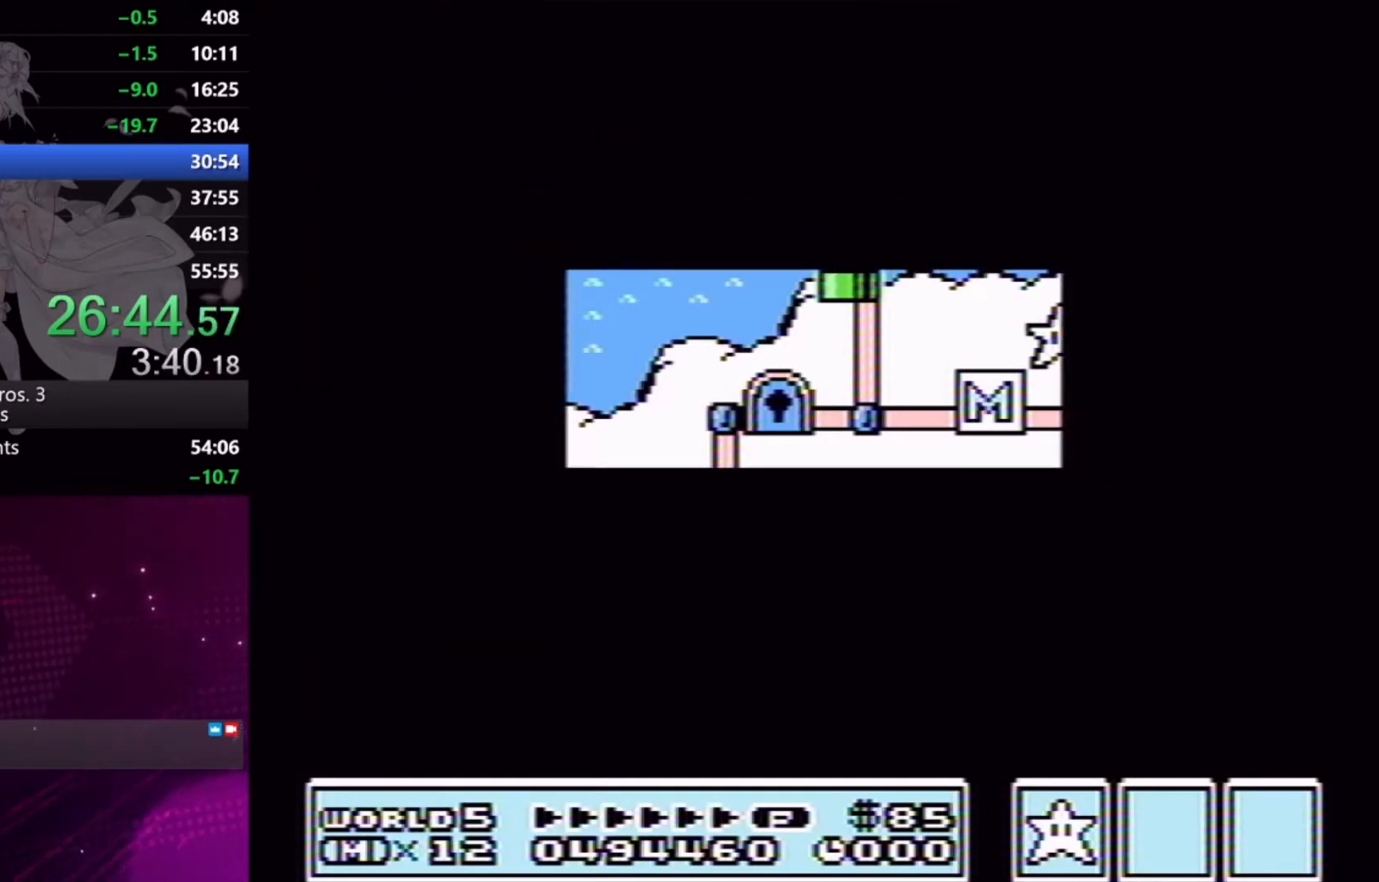
{"buttons": ["X", "DPAD_RIGHT"], "events": []}
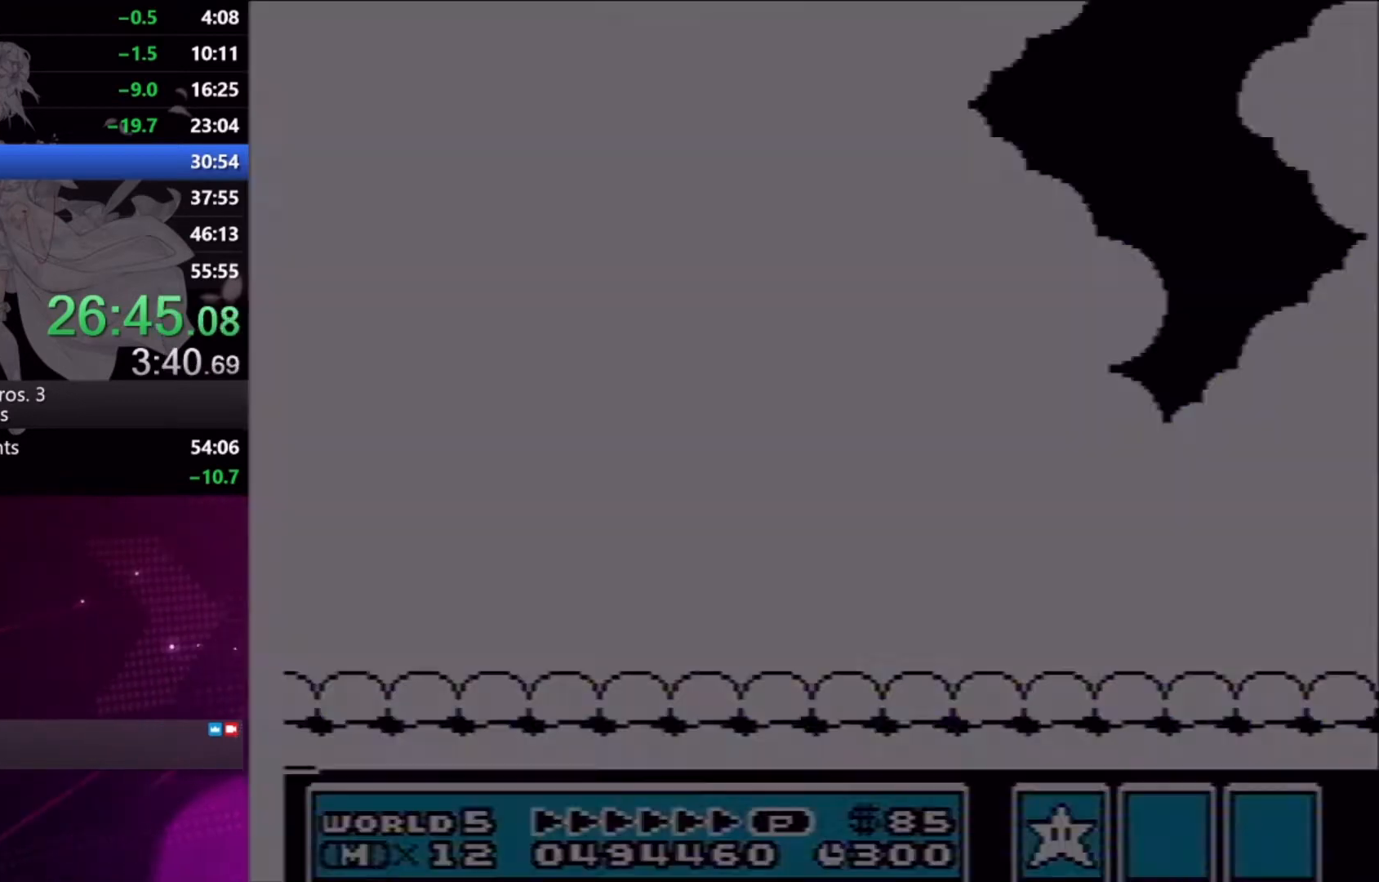
{"buttons": ["X", "DPAD_RIGHT"], "events": []}
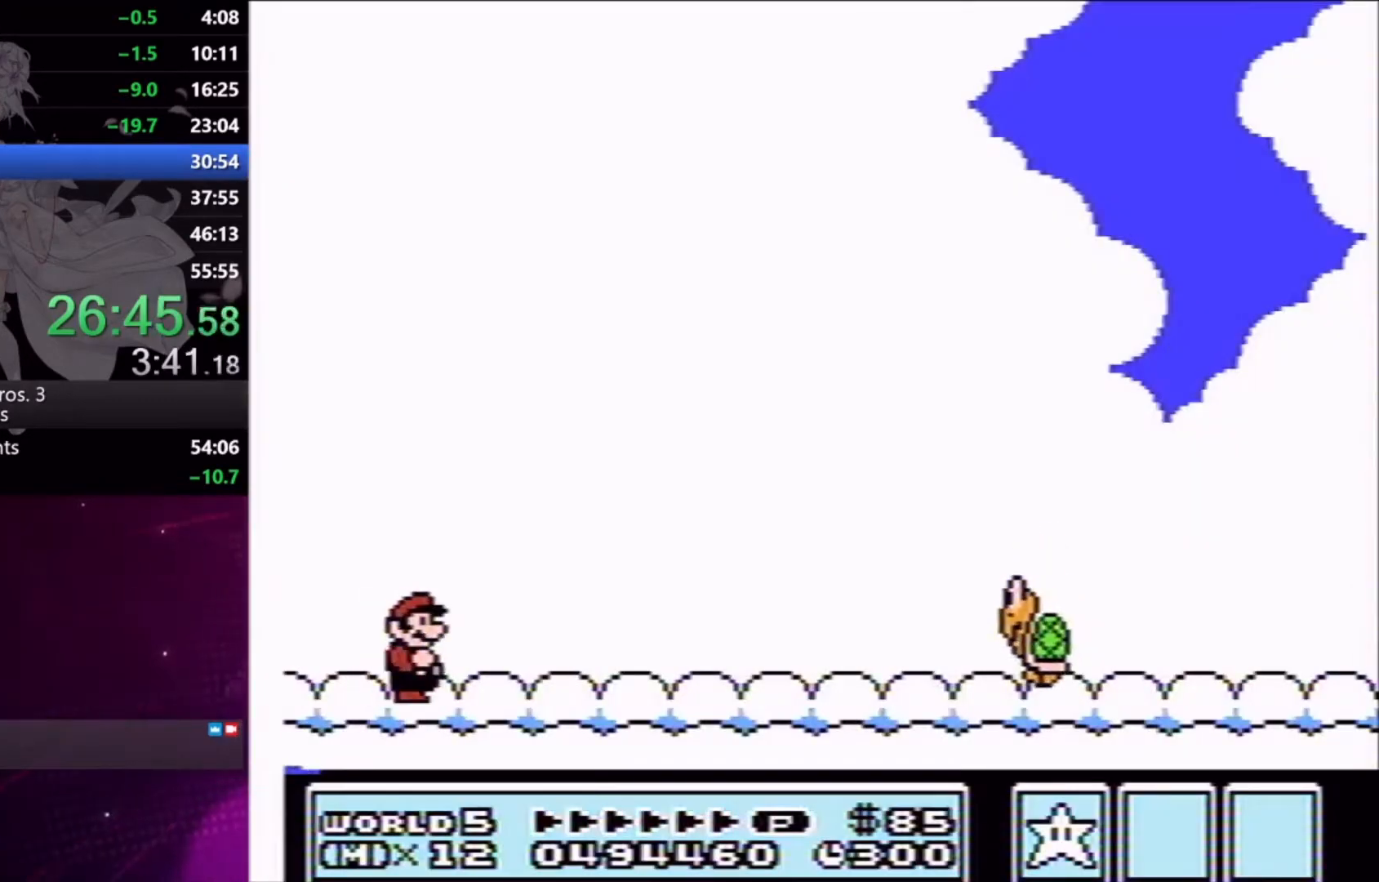
{"buttons": ["X", "DPAD_RIGHT"], "events": []}
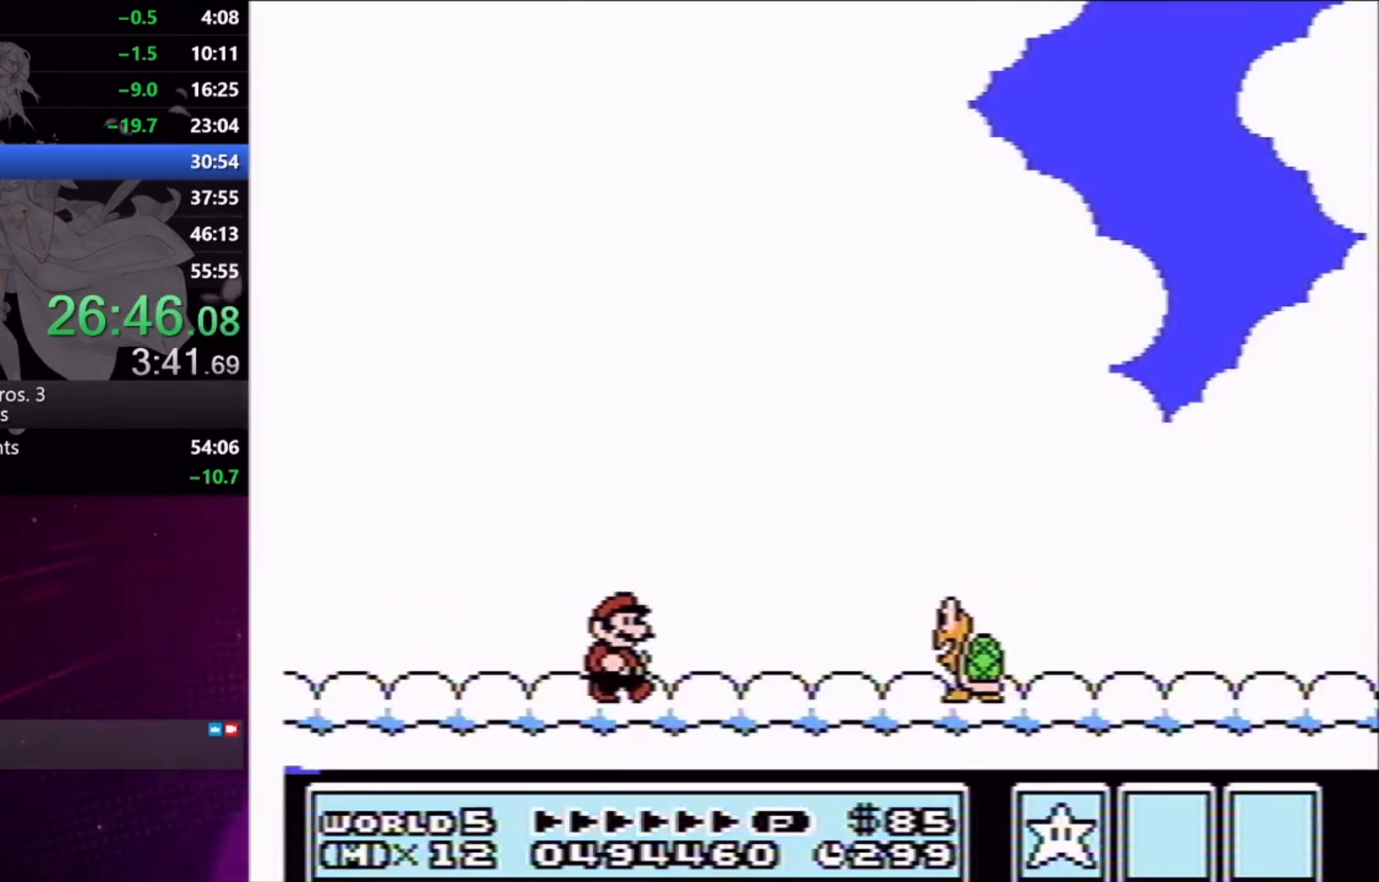
{"buttons": ["X", "DPAD_RIGHT"], "events": [[100, "A", "down"], [200, "A", "up"]]}
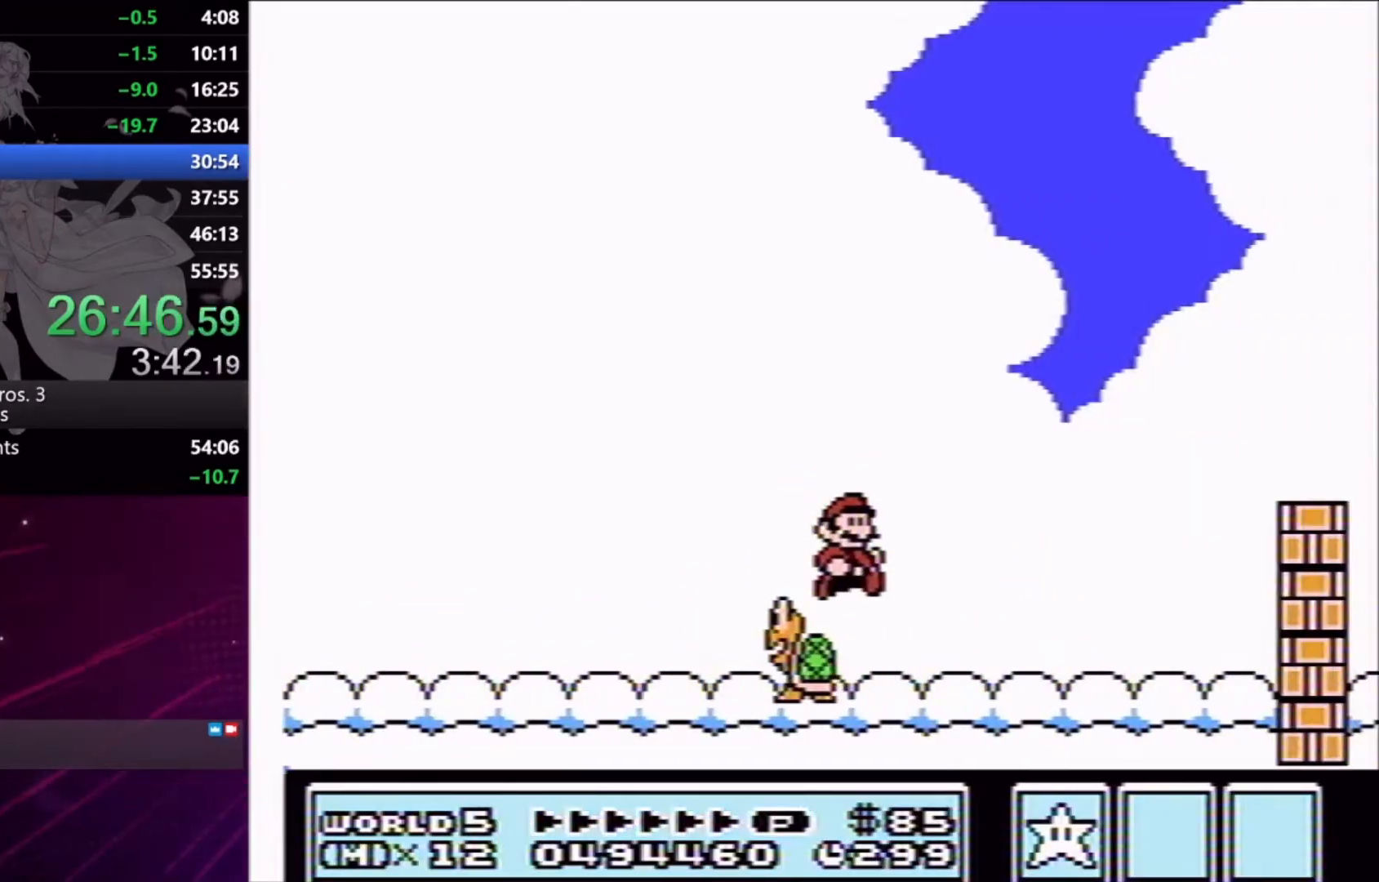
{"buttons": ["X", "DPAD_RIGHT"], "events": [[200, "A", "down"], [400, "A", "up"]]}
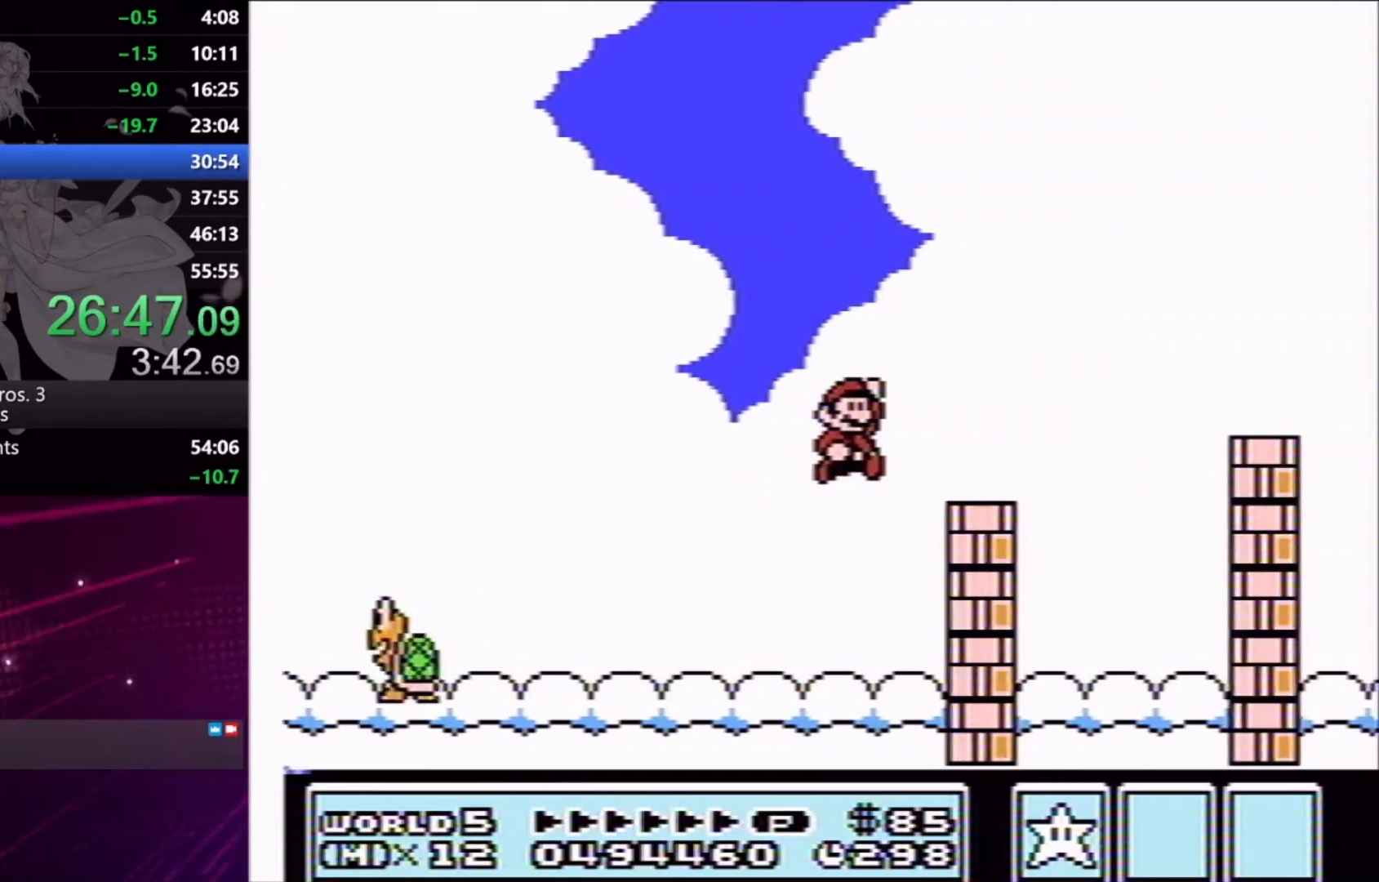
{"buttons": ["X", "DPAD_RIGHT"], "events": [[233, "A", "down"], [400, "A", "up"]]}
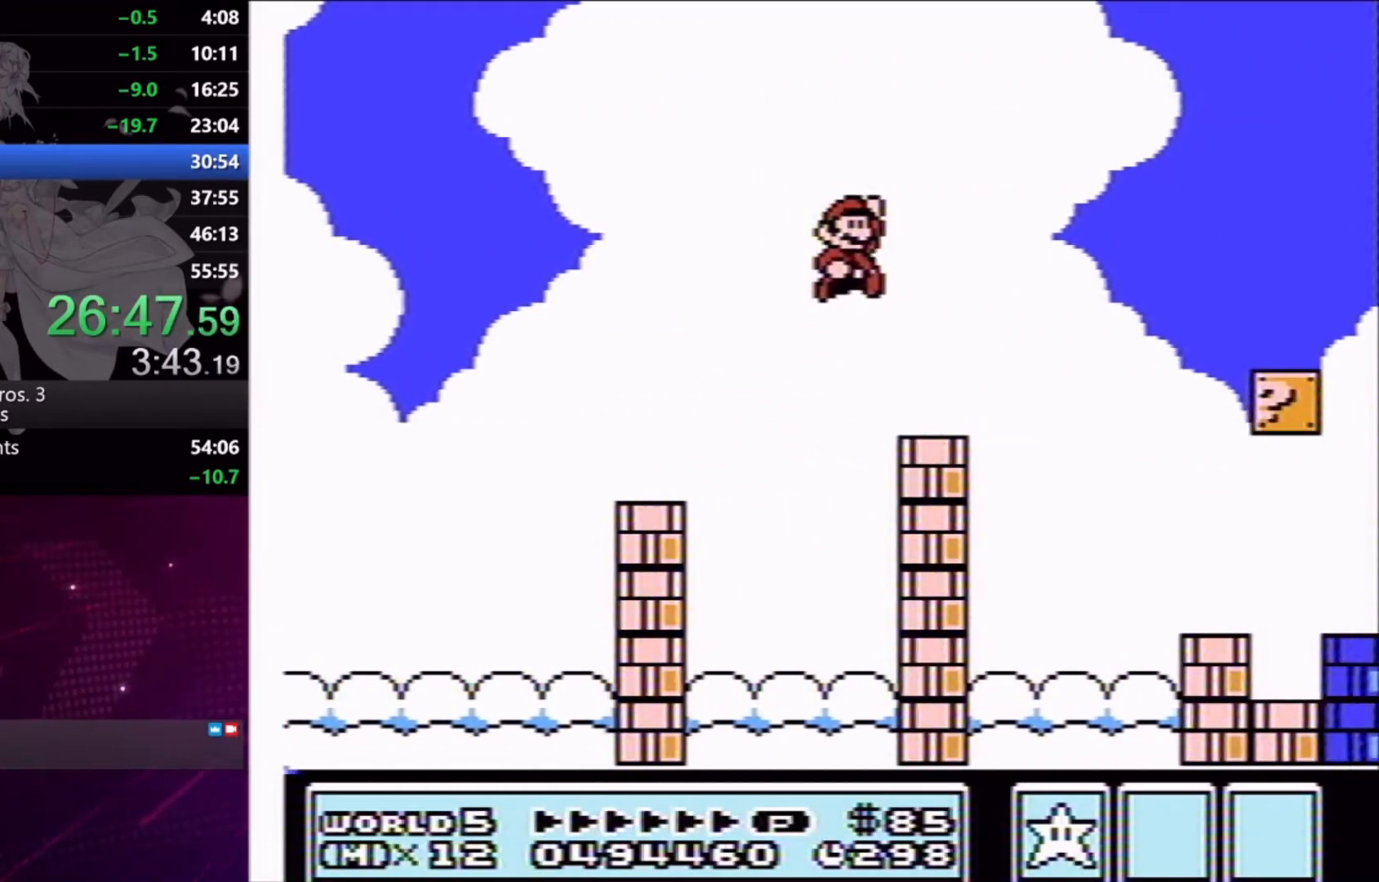
{"buttons": ["X", "DPAD_RIGHT"], "events": []}
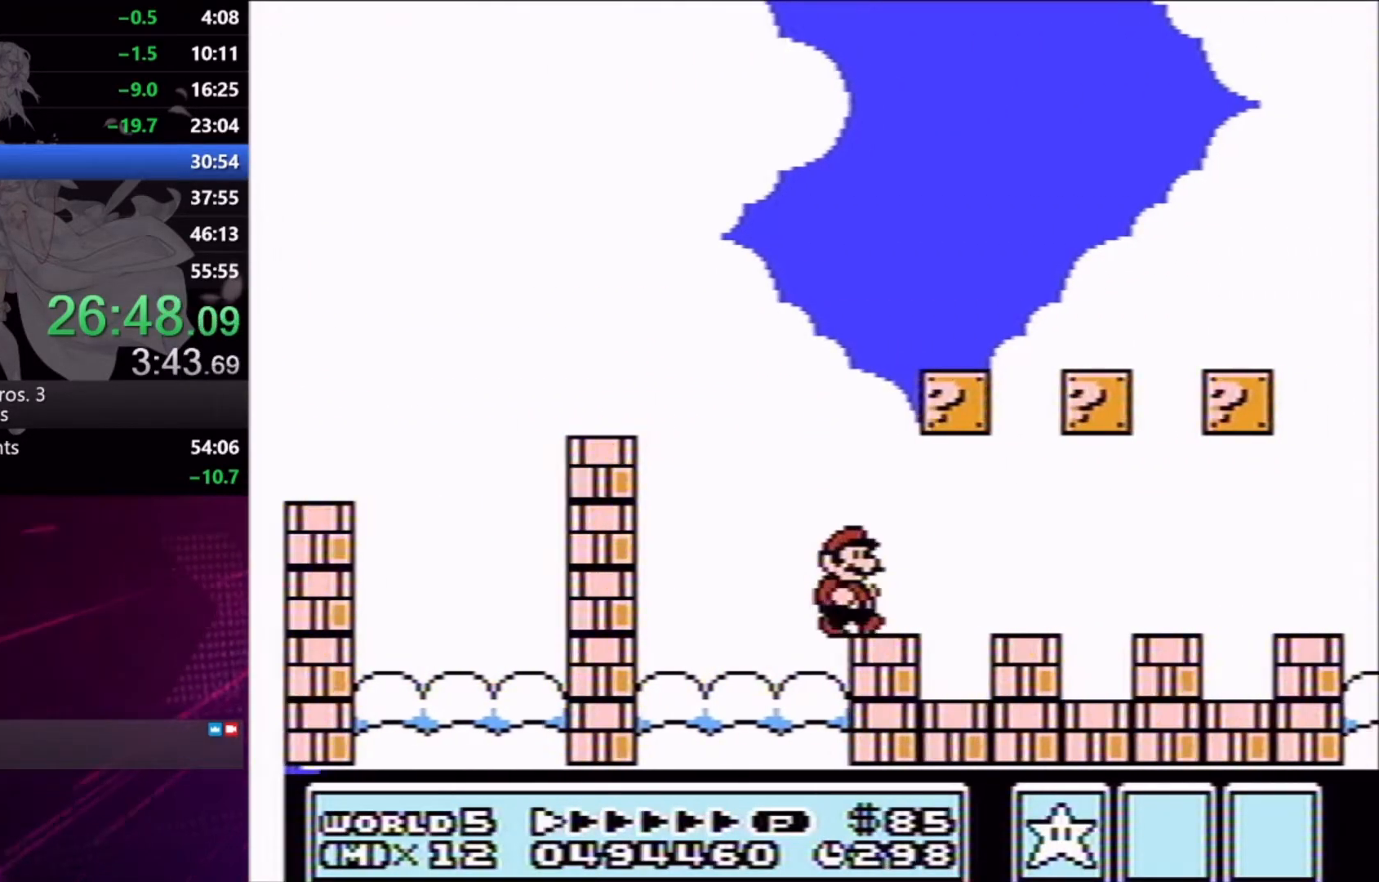
{"buttons": ["X", "DPAD_RIGHT"], "events": []}
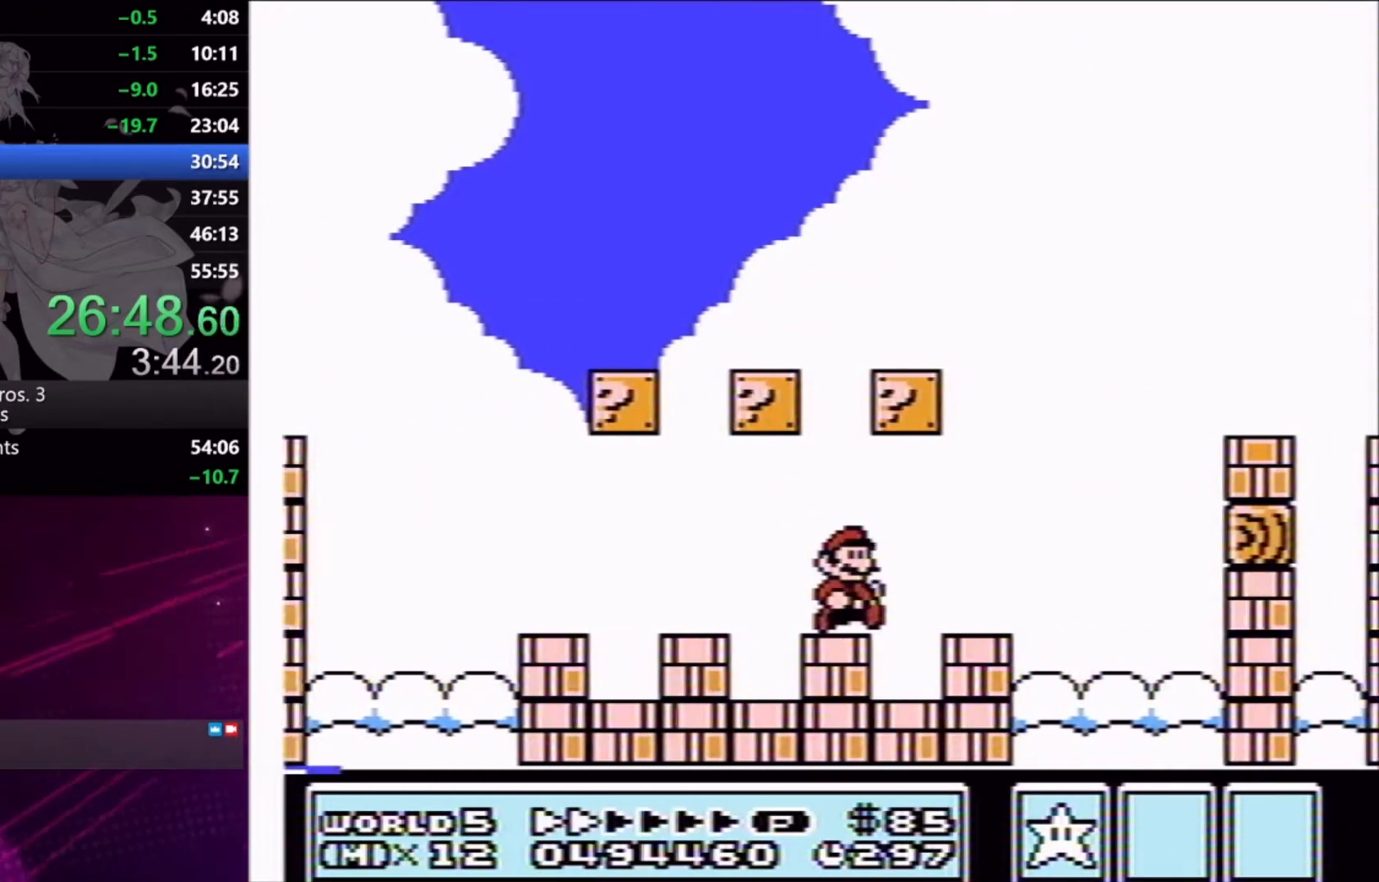
{"buttons": ["X", "DPAD_RIGHT"], "events": []}
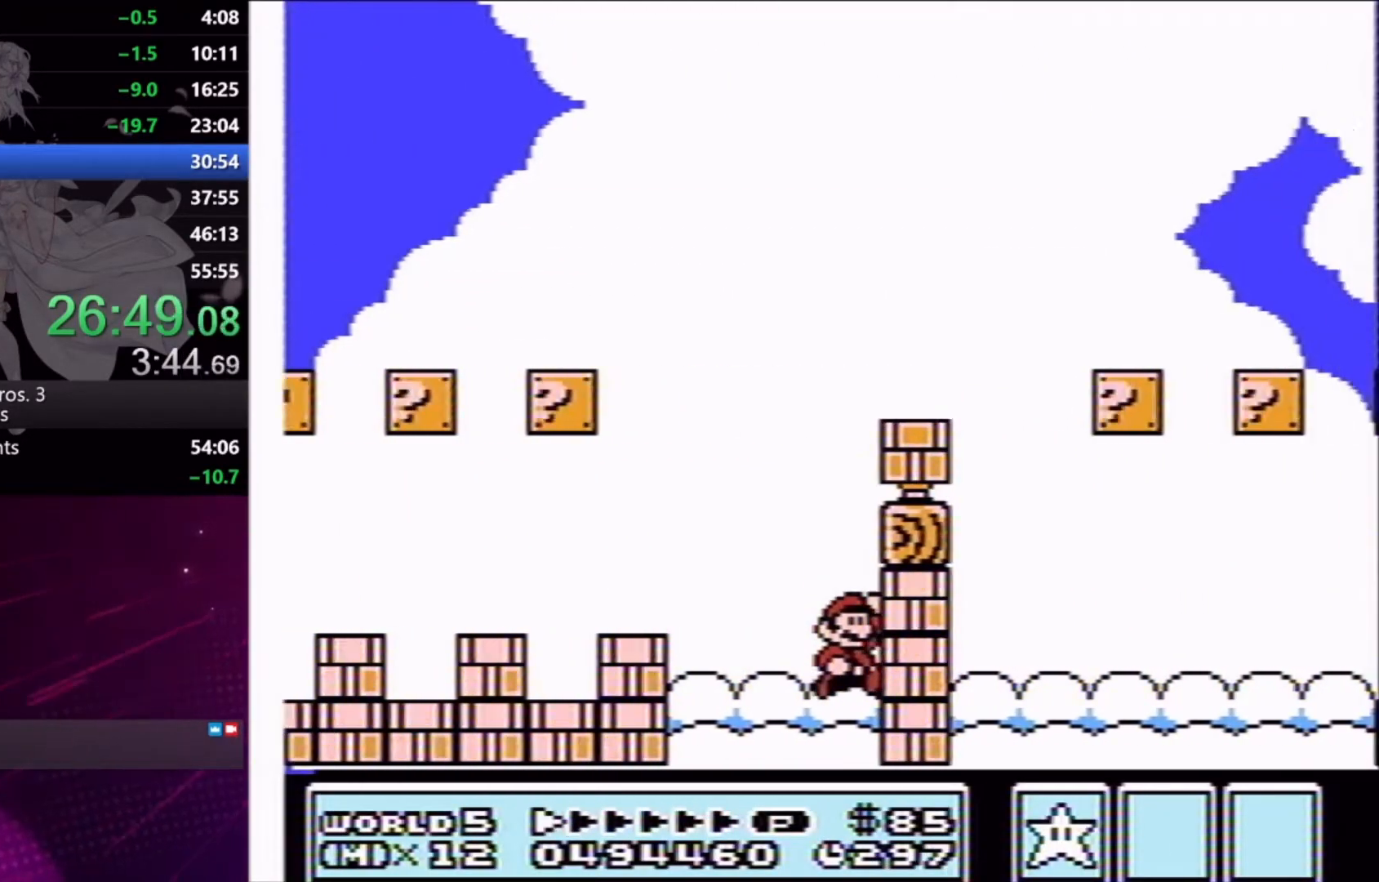
{"buttons": ["X"], "events": [[33, "A", "down"], [300, "A", "up"], [500, "DPAD_RIGHT", "up"]]}
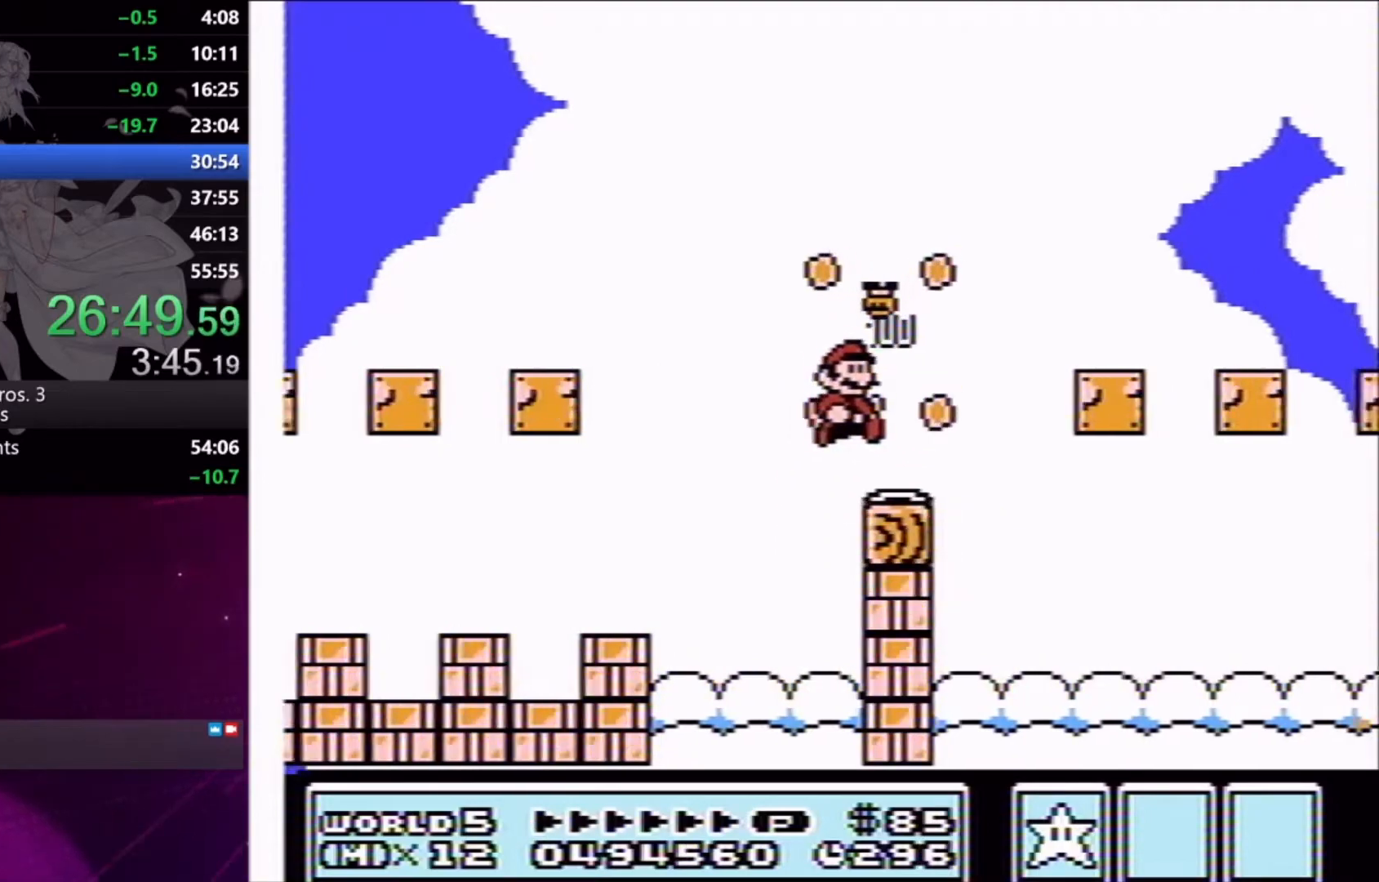
{"buttons": ["X", "DPAD_RIGHT"], "events": [[333, "DPAD_RIGHT", "down"]]}
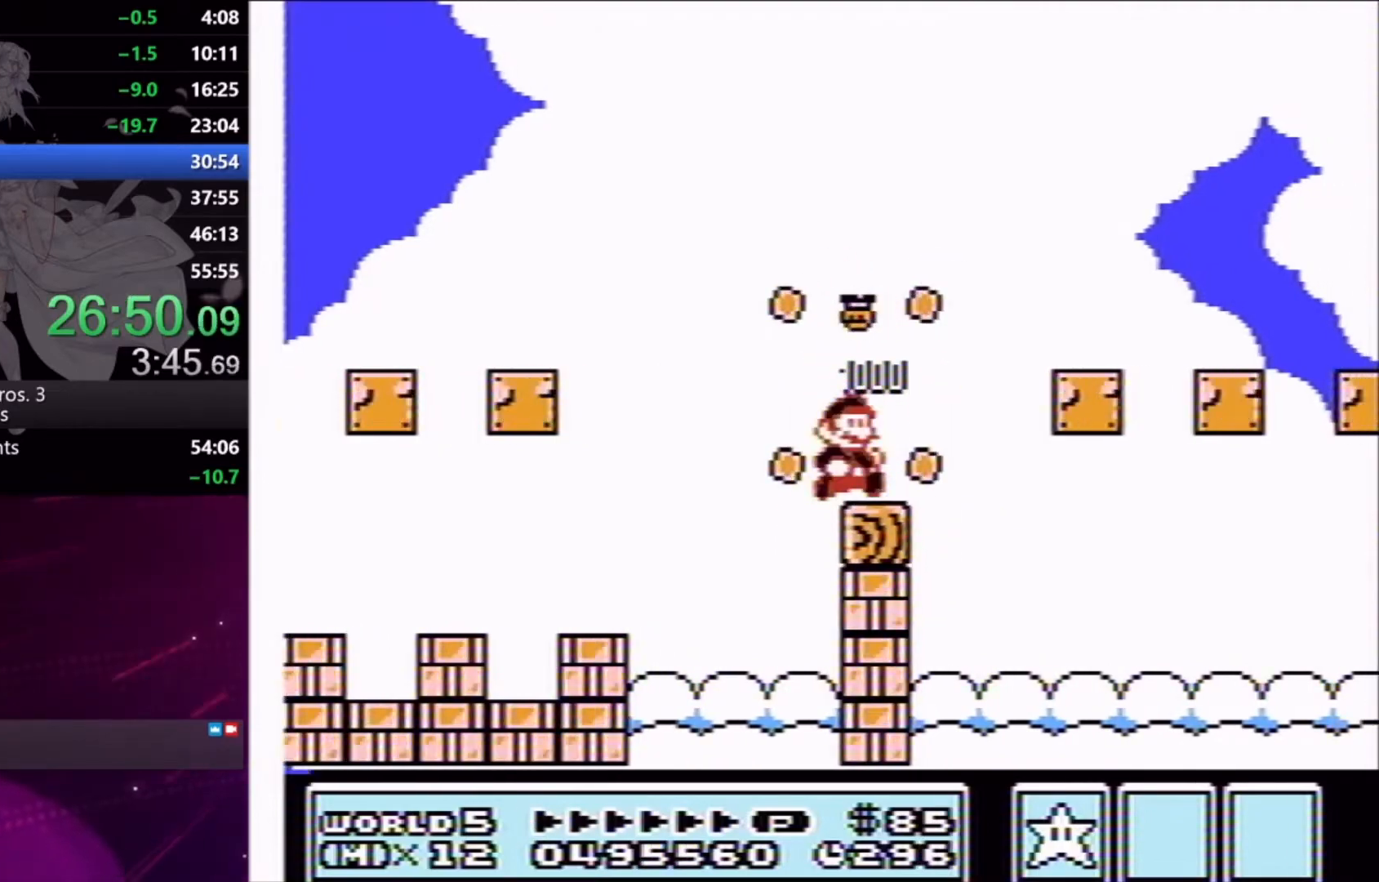
{"buttons": ["A", "X", "DPAD_RIGHT"], "events": [[267, "A", "down"]]}
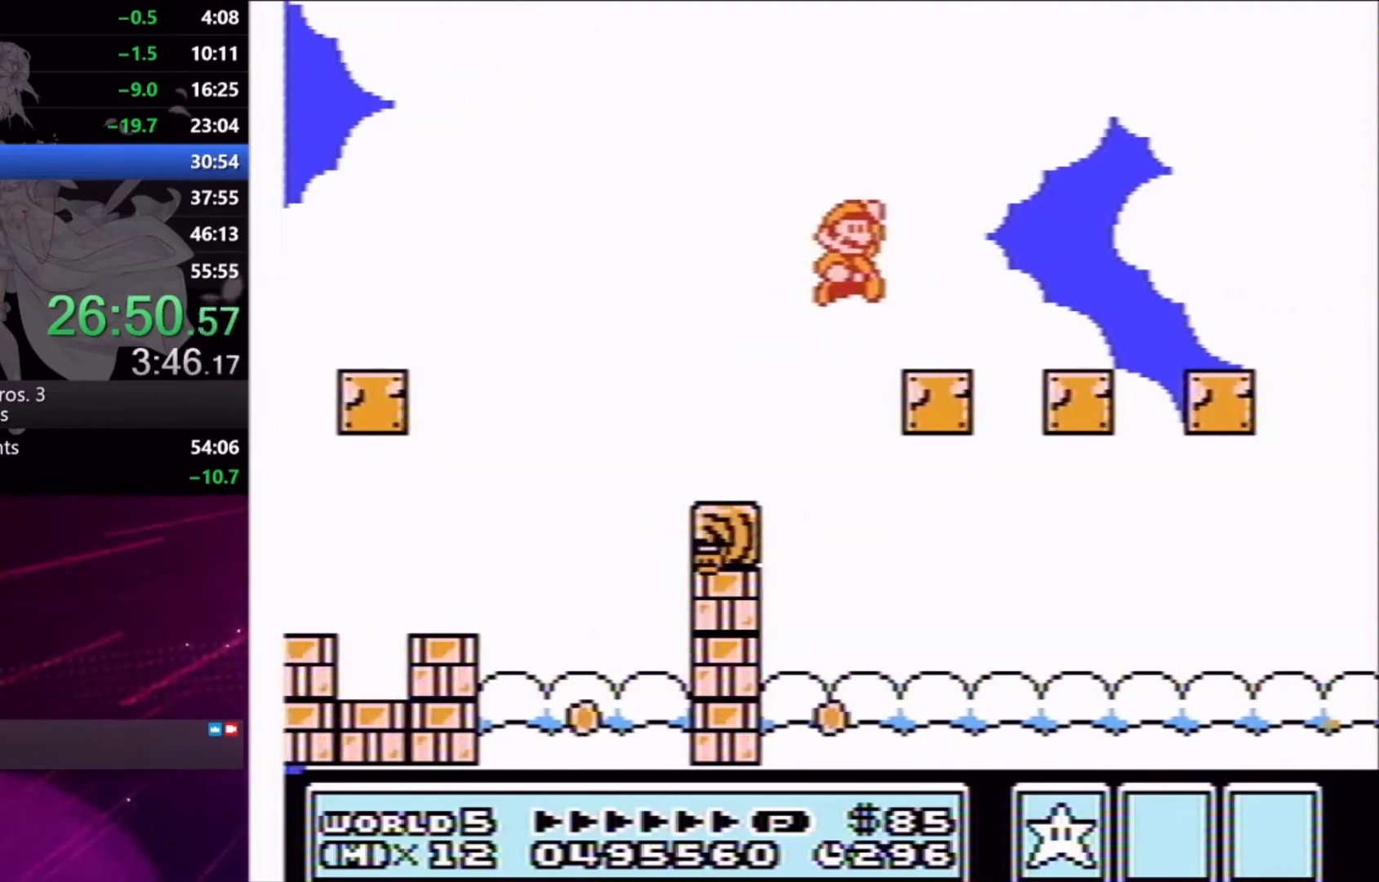
{"buttons": ["X", "DPAD_RIGHT"], "events": [[167, "A", "up"]]}
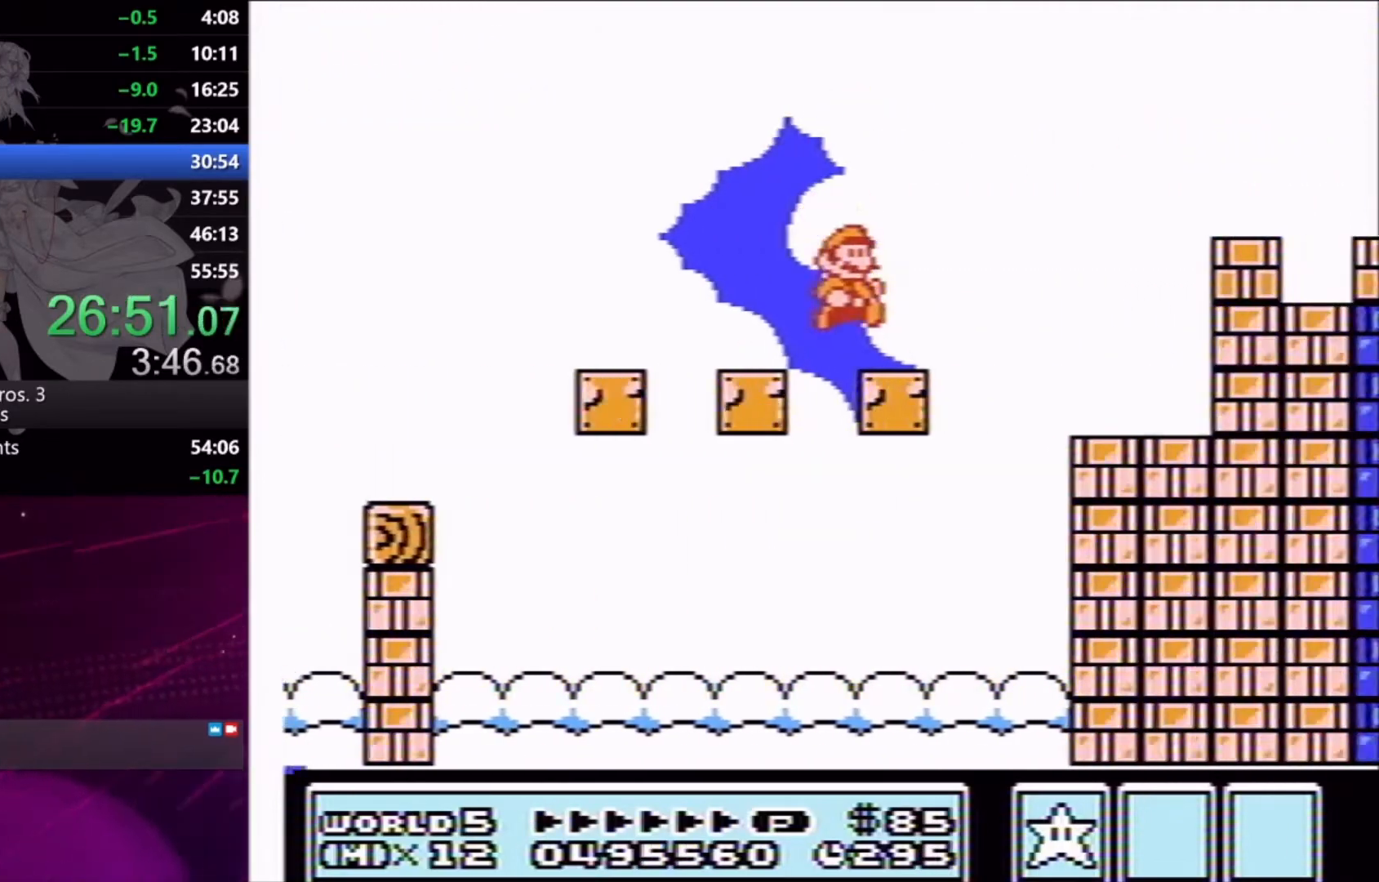
{"buttons": ["A", "X", "DPAD_RIGHT"], "events": [[100, "A", "down"], [267, "A", "up"], [467, "A", "down"]]}
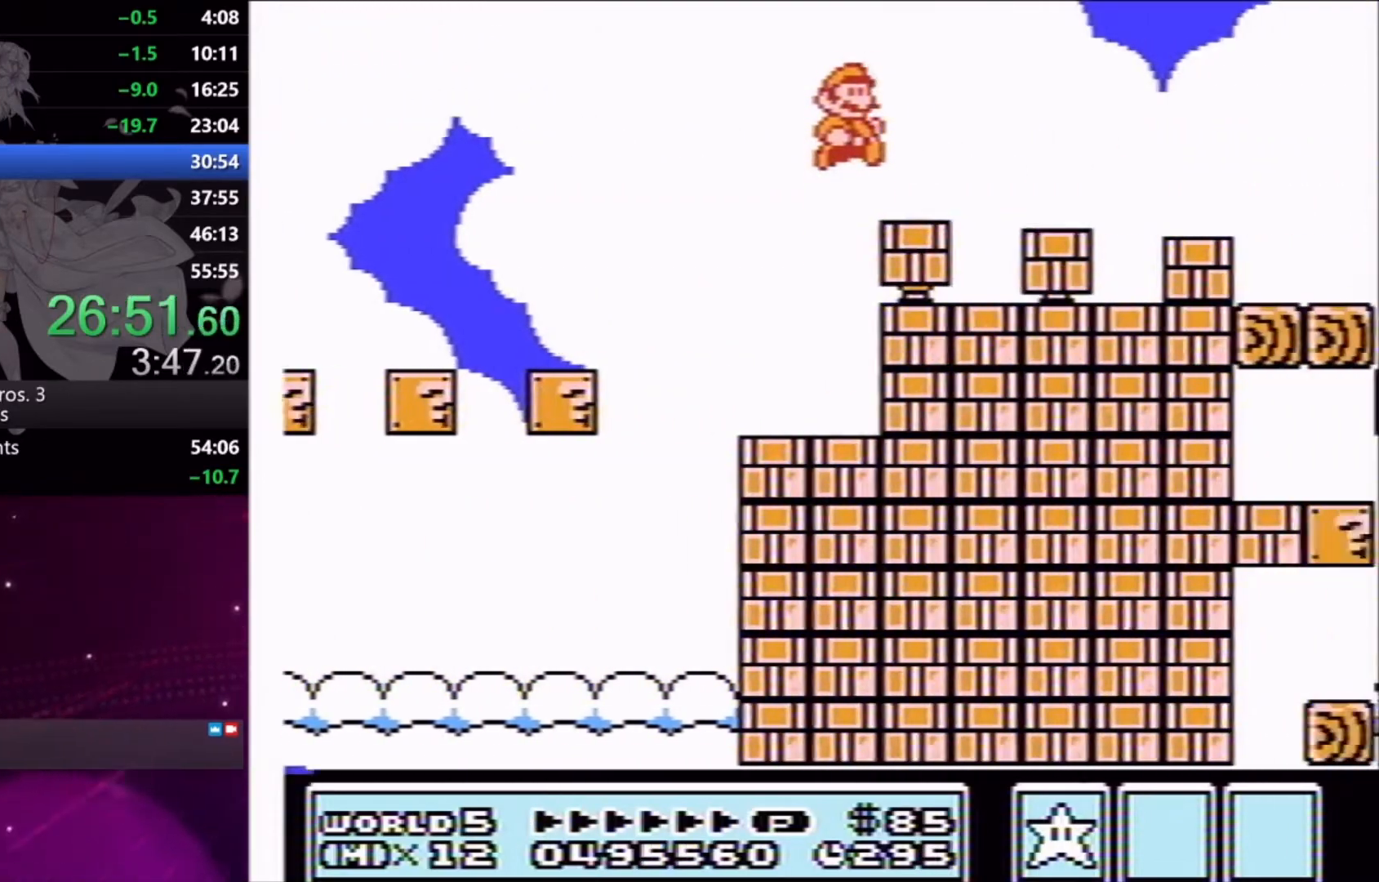
{"buttons": ["A", "X", "DPAD_RIGHT"], "events": []}
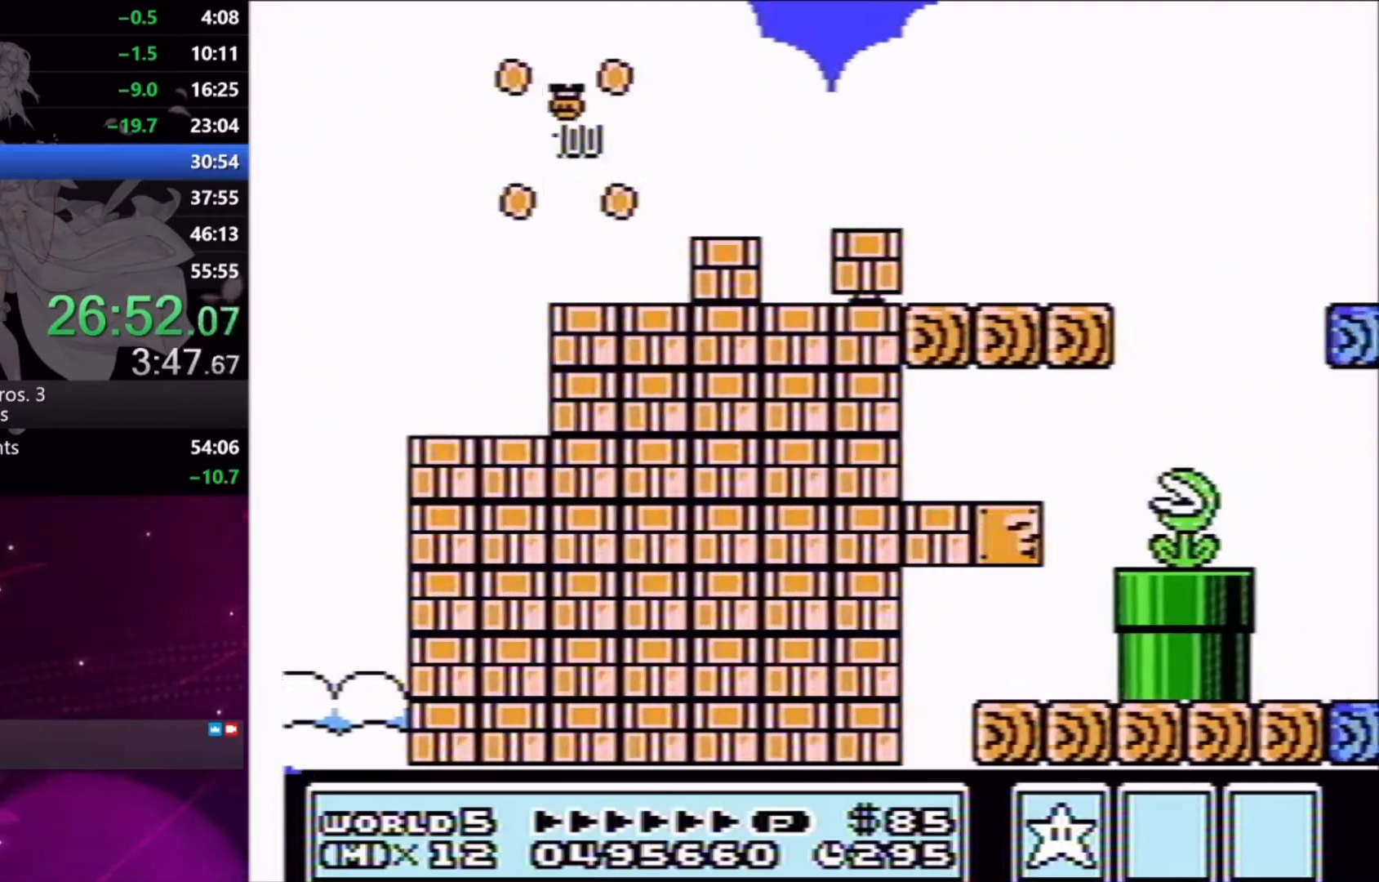
{"buttons": ["X", "DPAD_RIGHT"], "events": [[133, "A", "up"]]}
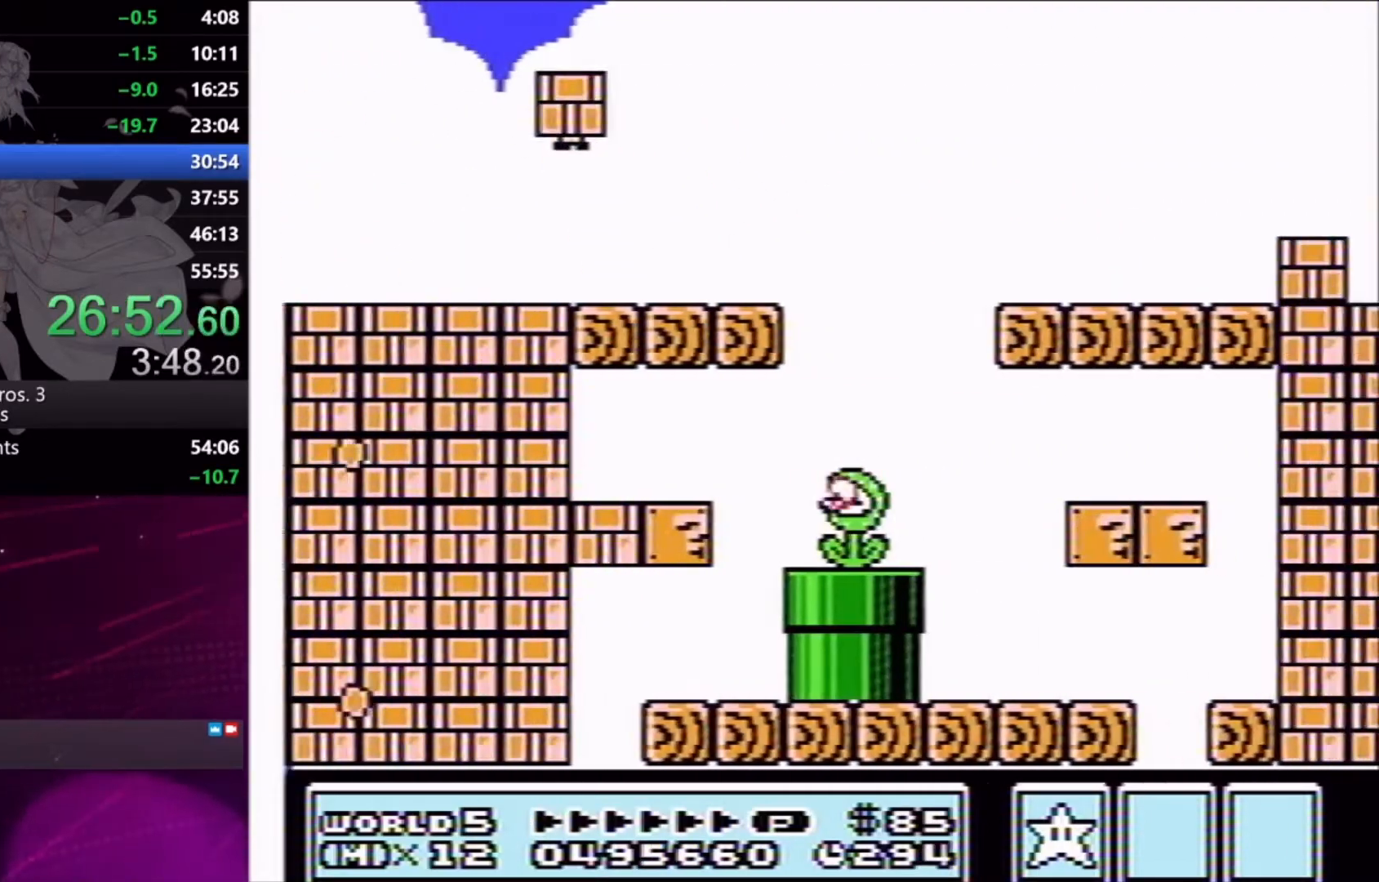
{"buttons": ["A", "X", "DPAD_RIGHT"], "events": [[433, "A", "down"]]}
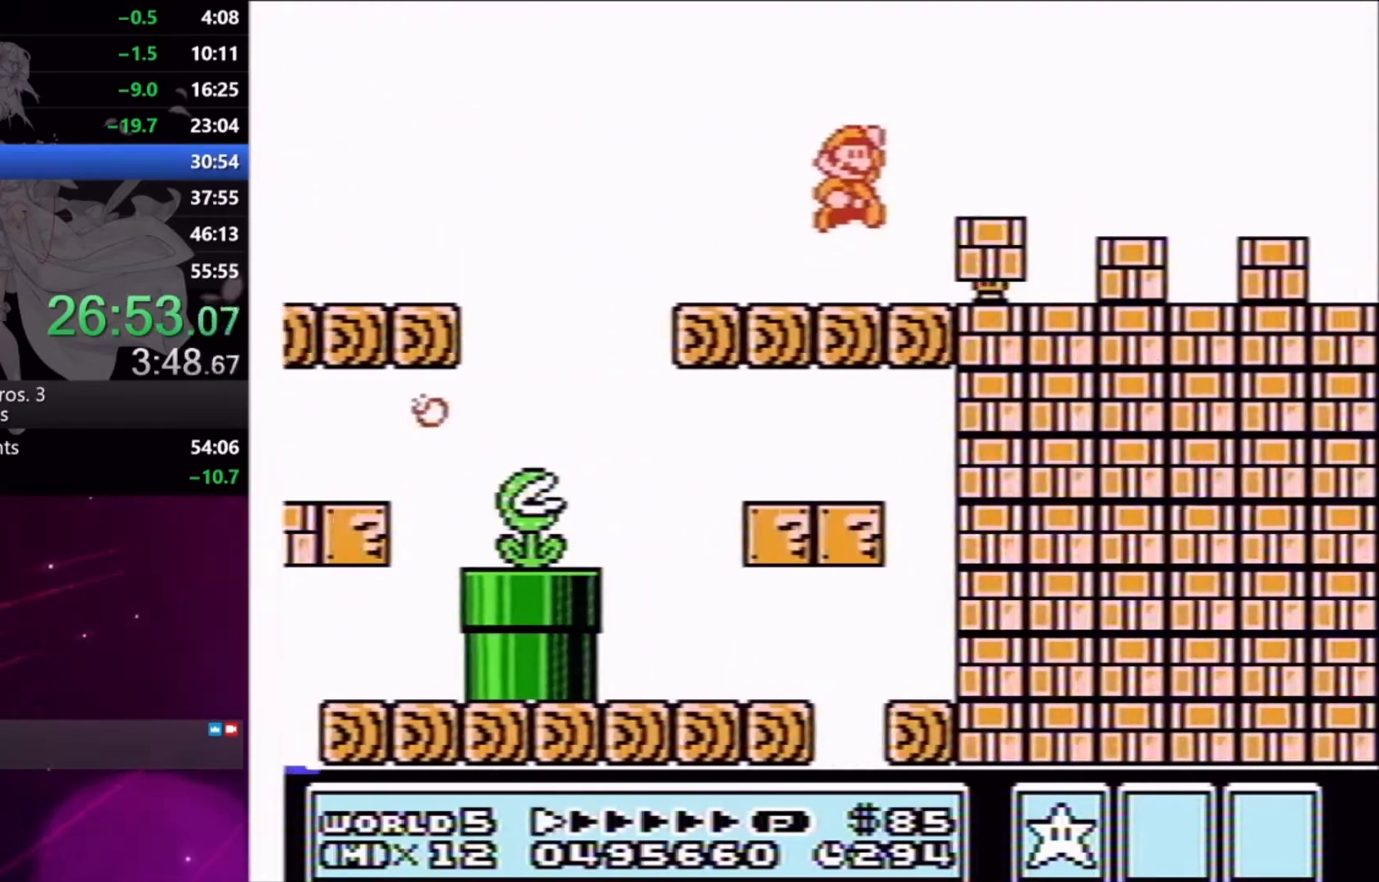
{"buttons": ["A", "X", "DPAD_RIGHT"], "events": [[200, "A", "up"], [500, "A", "down"]]}